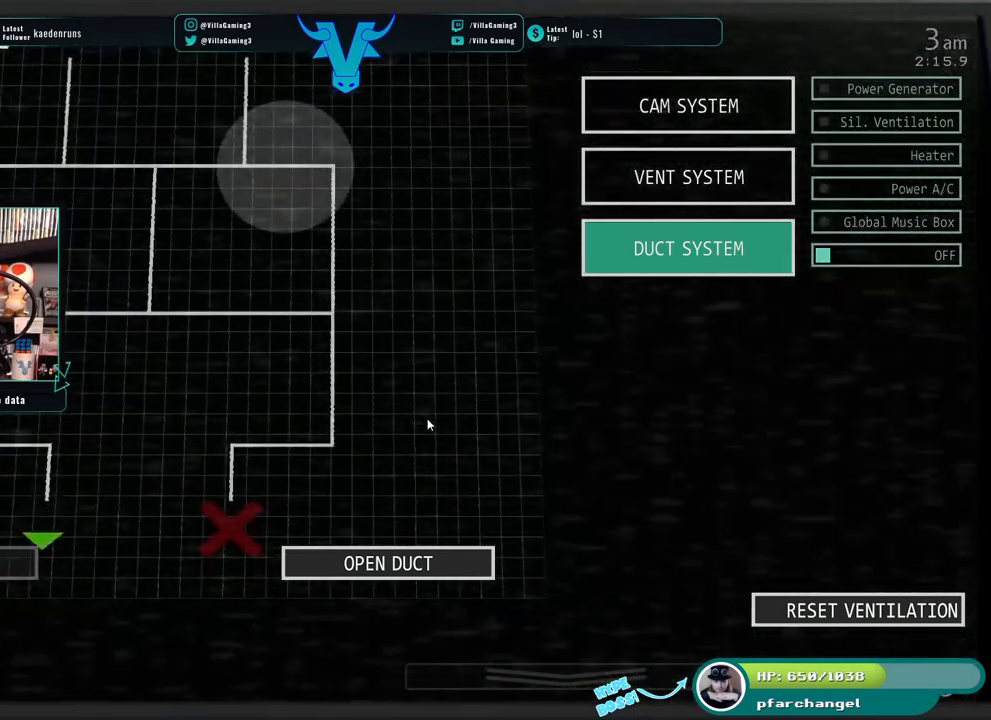
Gameplay with keyboard; each line is a JSON object with the keys held at the frame after it. "events" lists presses ("down") and releases ("up") of "1", "2", "3", "4", "5", "6", "a", "c", "d", "f", "l", "o", "return", "s", "space", "w" and "z" between this image and that frame as [ms after this image, input, new state], when the widget could be followed in between. No other keys are recorded. Mouse input is not recorded. Not read: x.
{"keys": [], "events": [[250, "s", "down"], [417, "s", "up"]]}
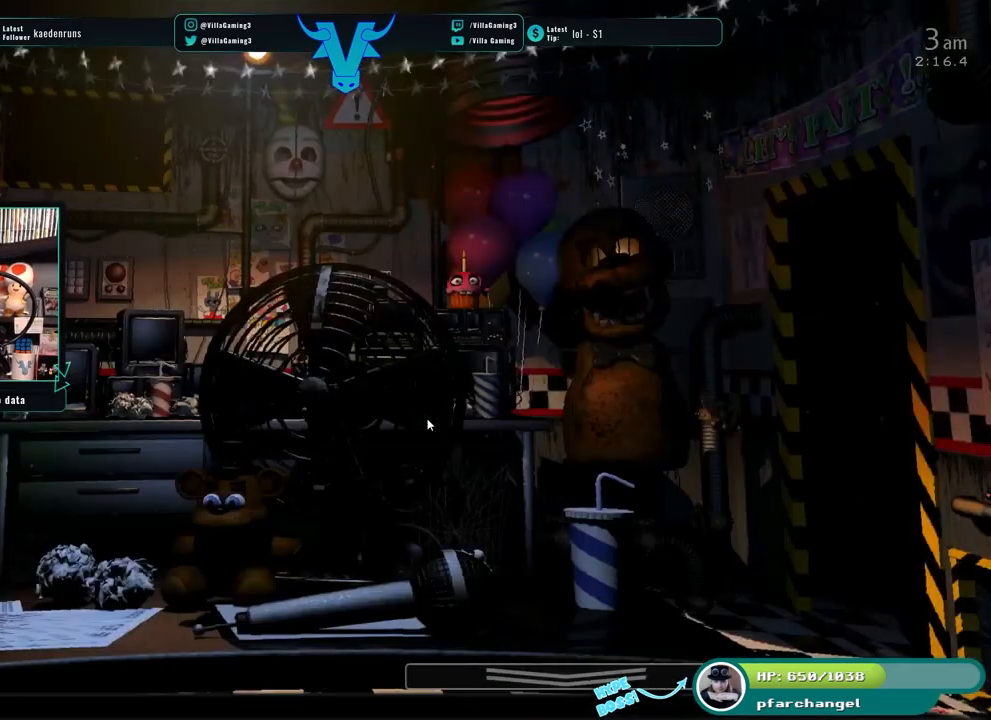
{"keys": [], "events": []}
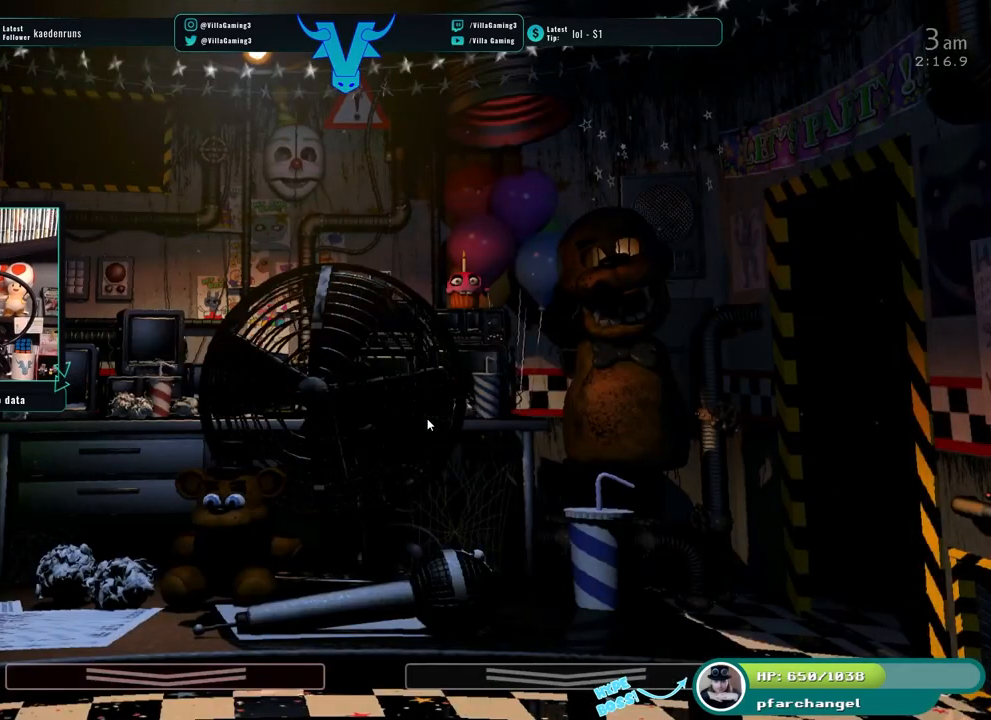
{"keys": [], "events": []}
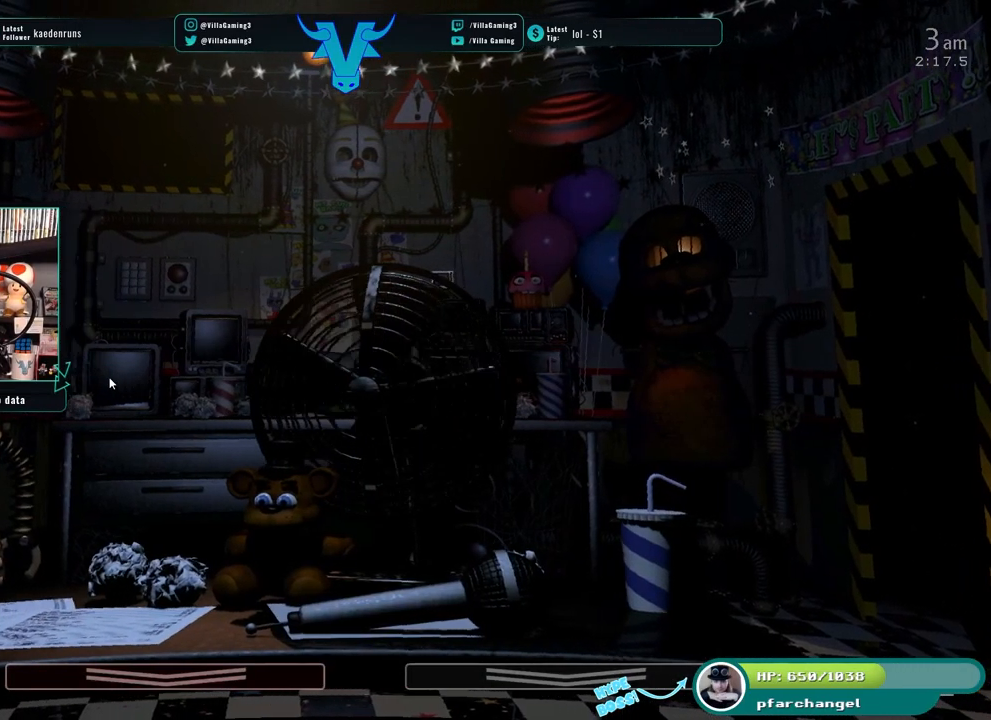
{"keys": [], "events": []}
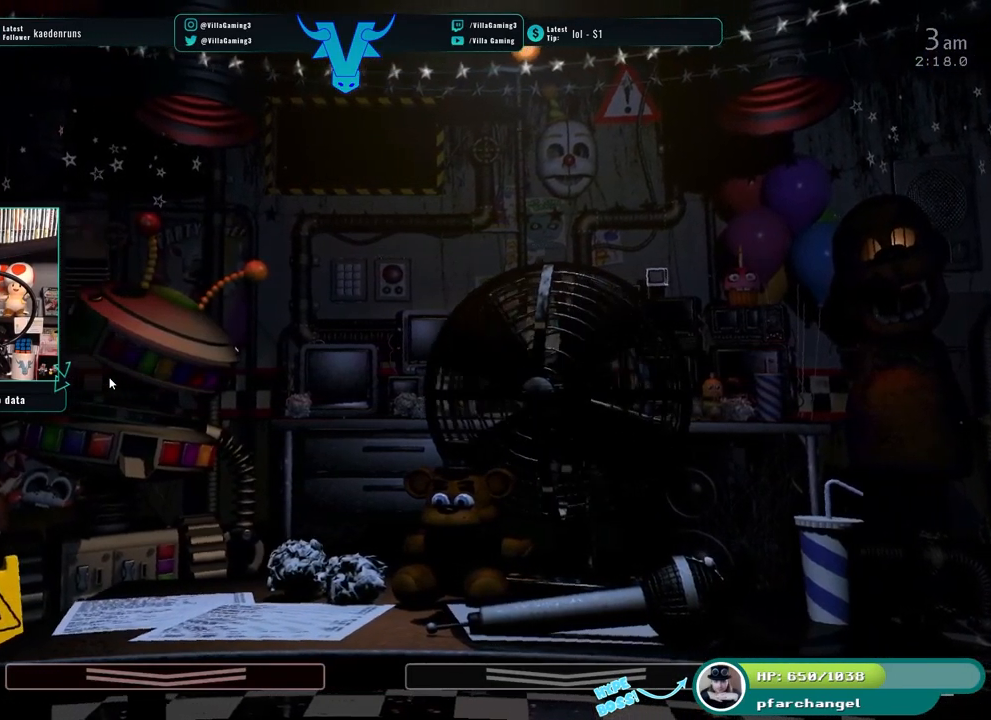
{"keys": [], "events": []}
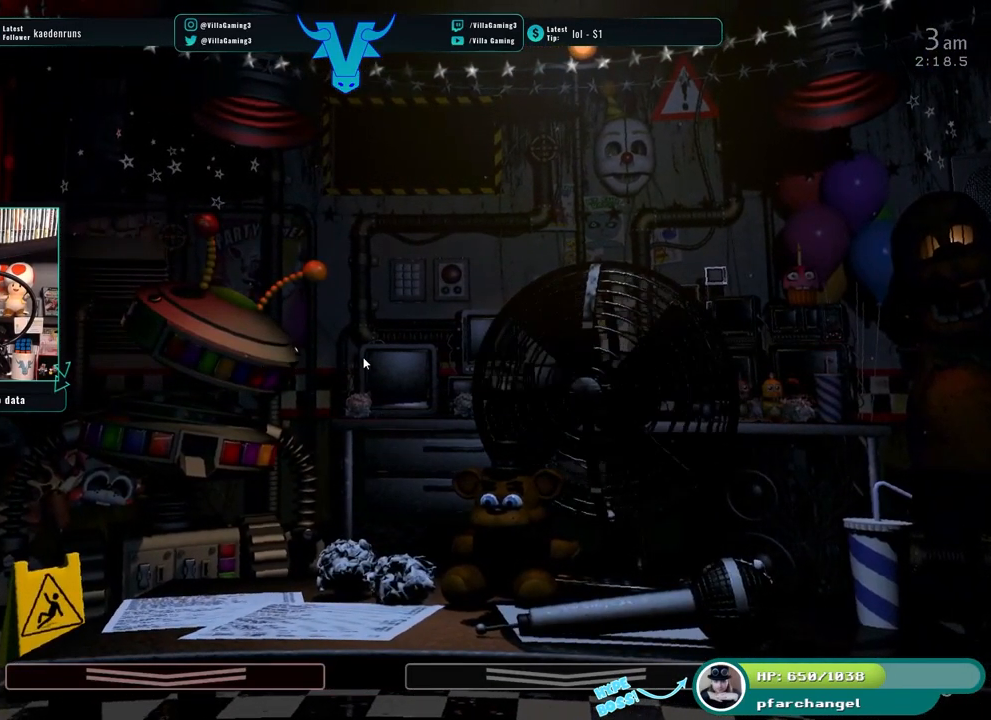
{"keys": [], "events": []}
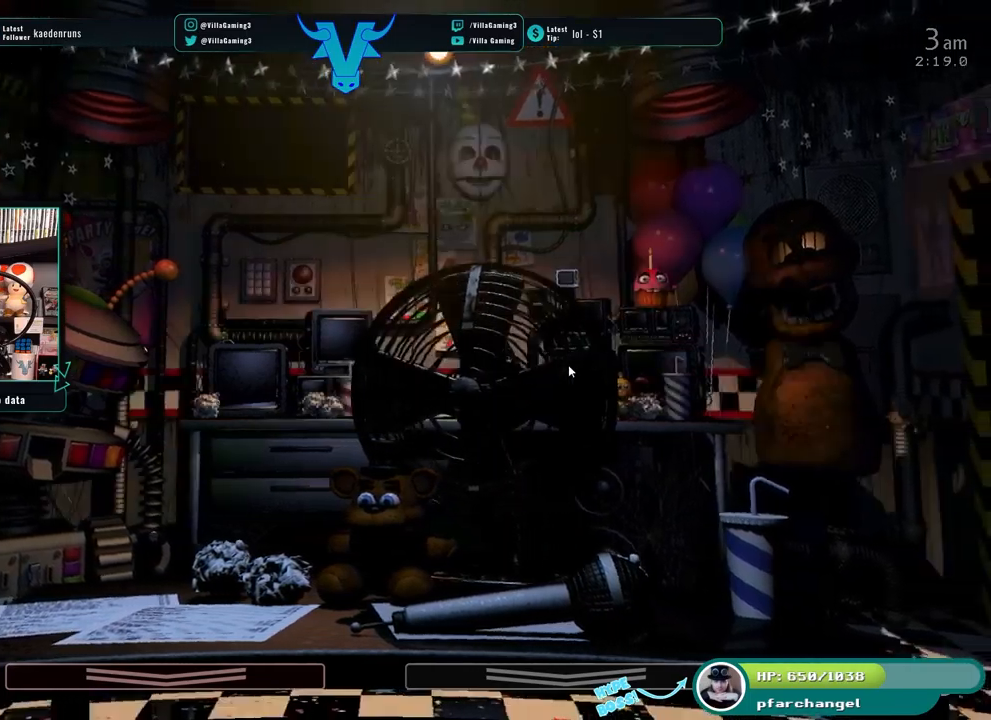
{"keys": [], "events": [[216, "s", "down"], [383, "s", "up"]]}
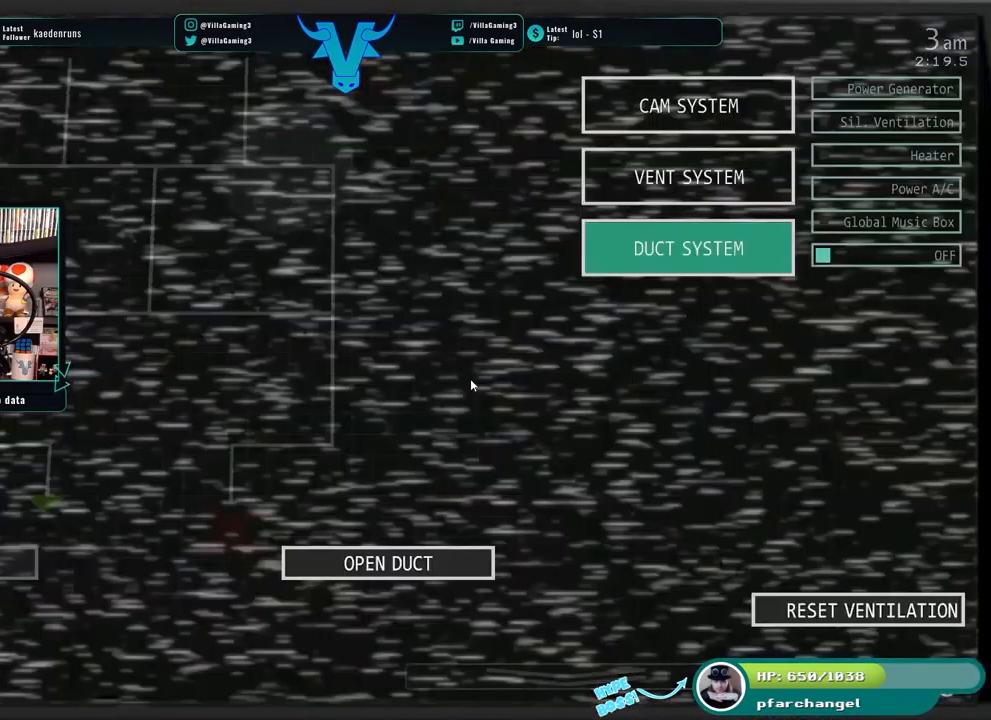
{"keys": [], "events": []}
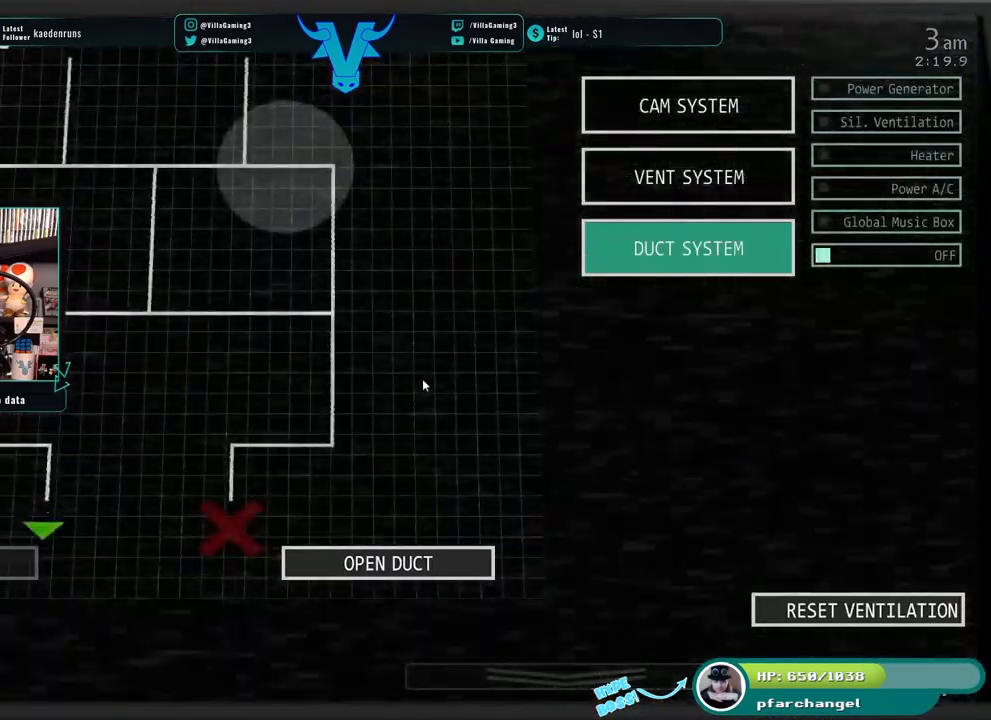
{"keys": [], "events": []}
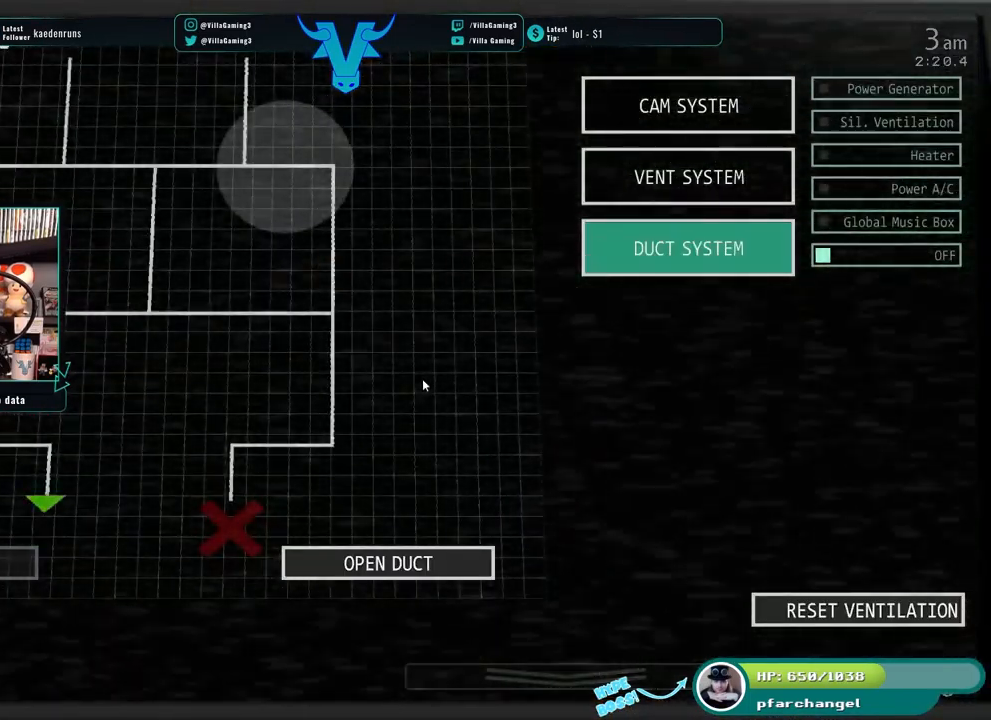
{"keys": ["s"], "events": [[366, "s", "down"]]}
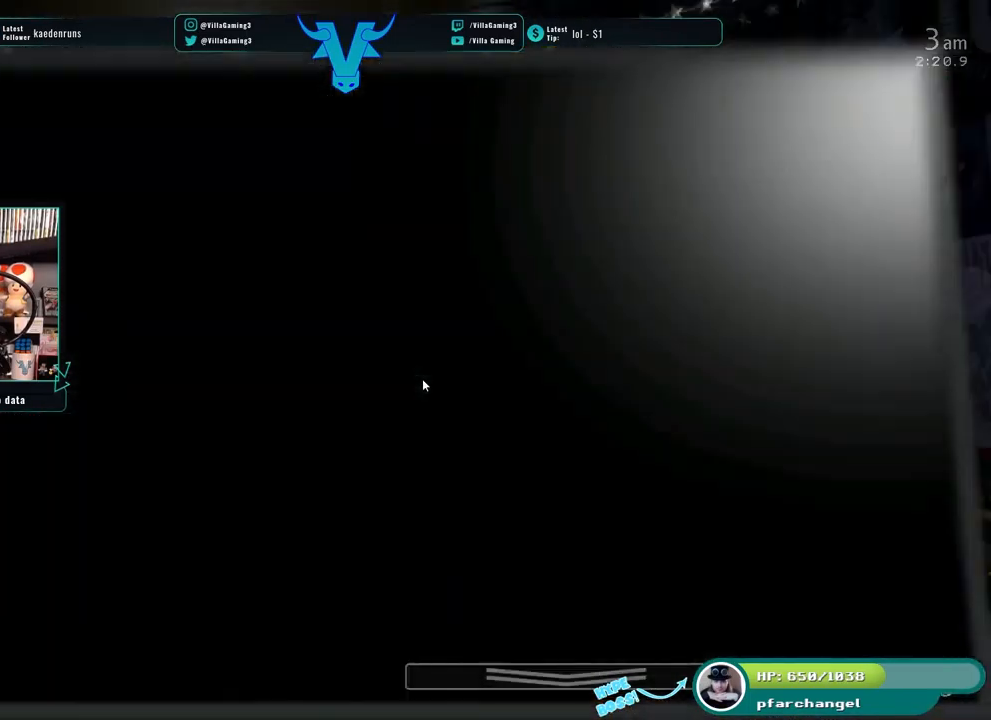
{"keys": ["s"], "events": [[33, "s", "up"], [500, "s", "down"]]}
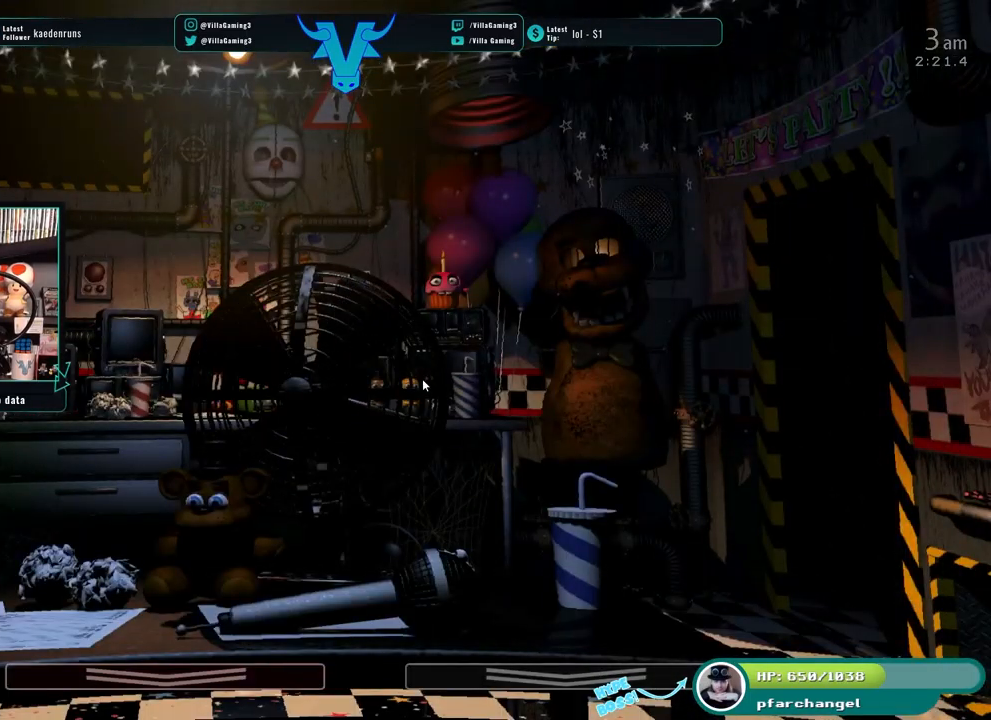
{"keys": [], "events": [[150, "s", "up"]]}
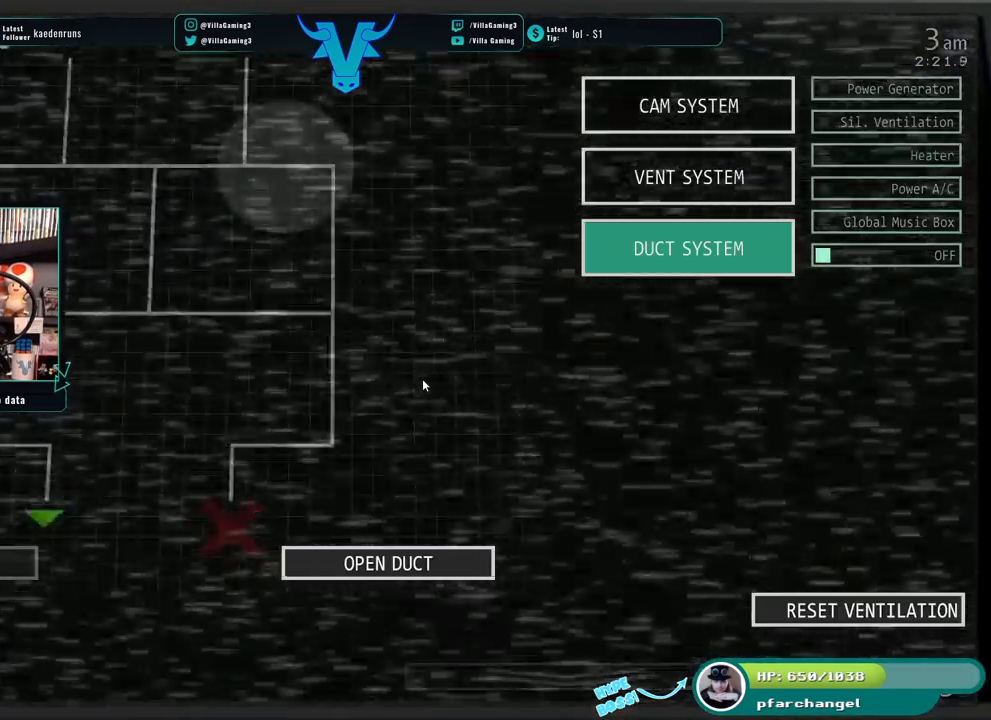
{"keys": [], "events": []}
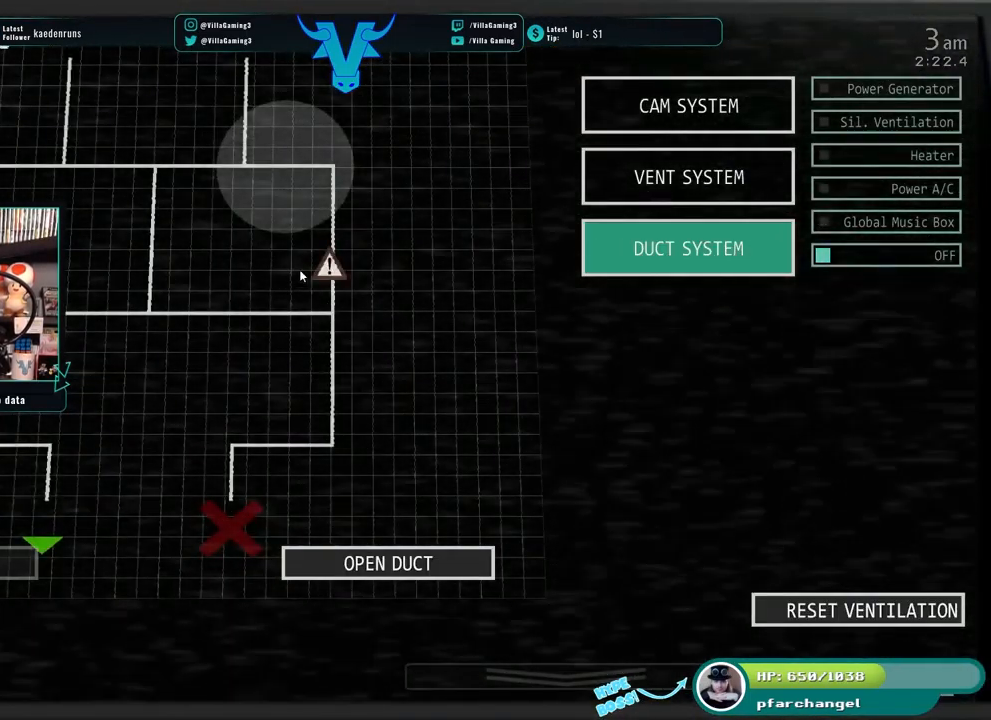
{"keys": [], "events": []}
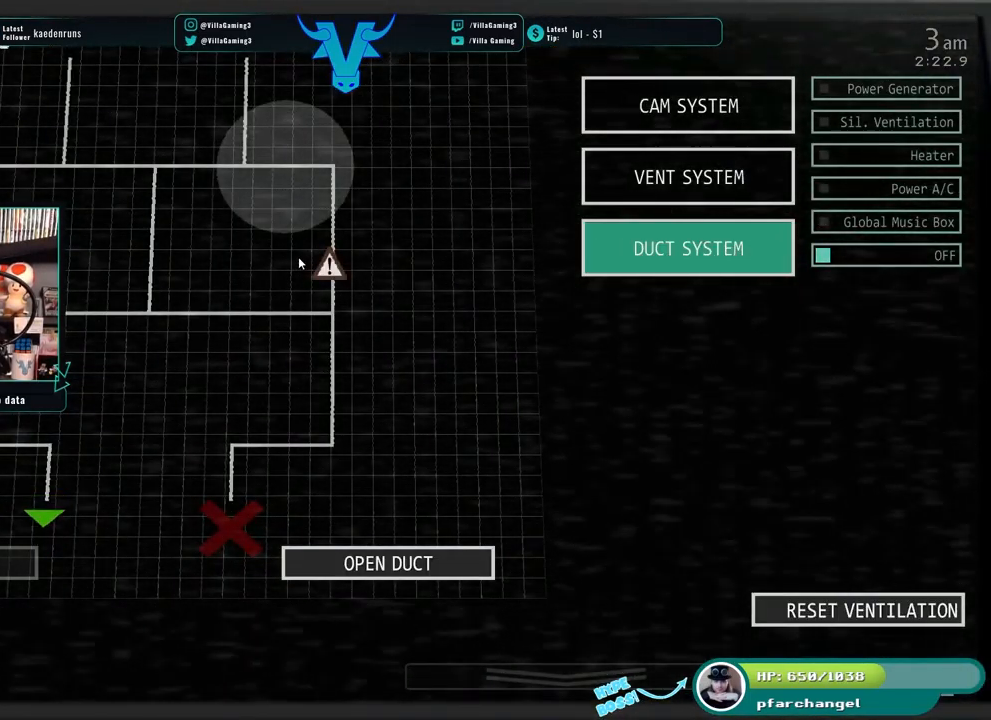
{"keys": [], "events": []}
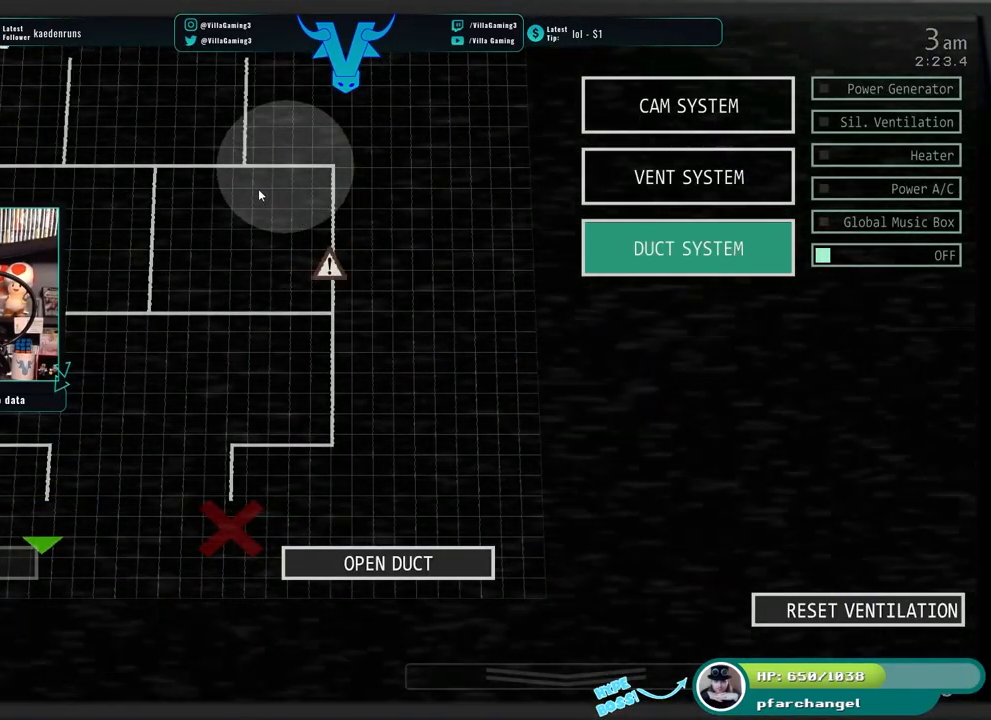
{"keys": [], "events": []}
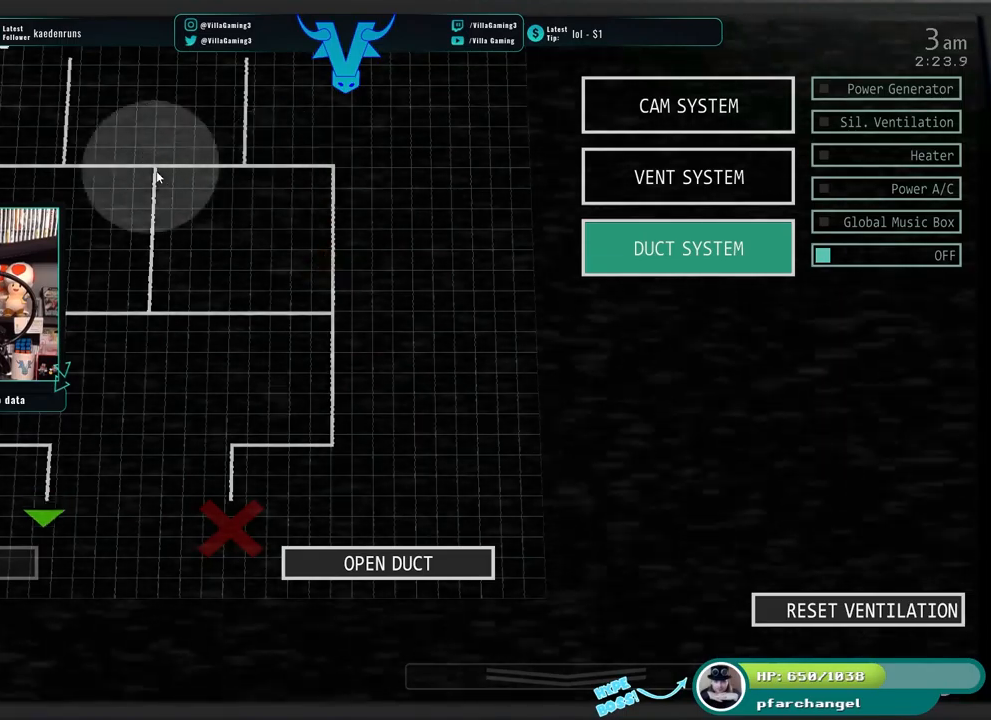
{"keys": [], "events": []}
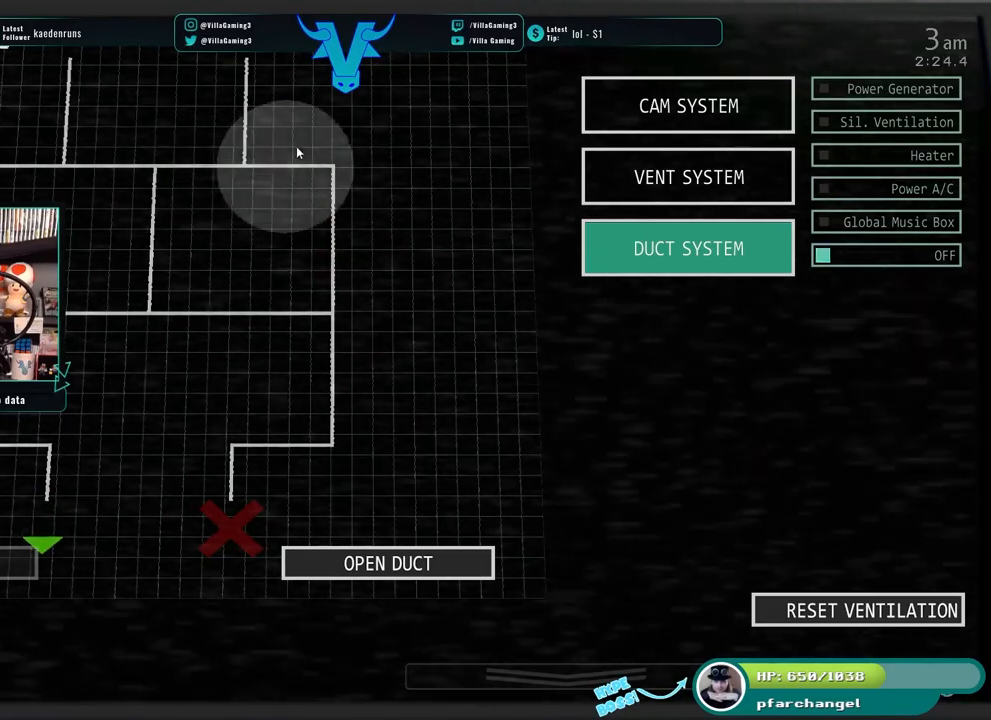
{"keys": [], "events": []}